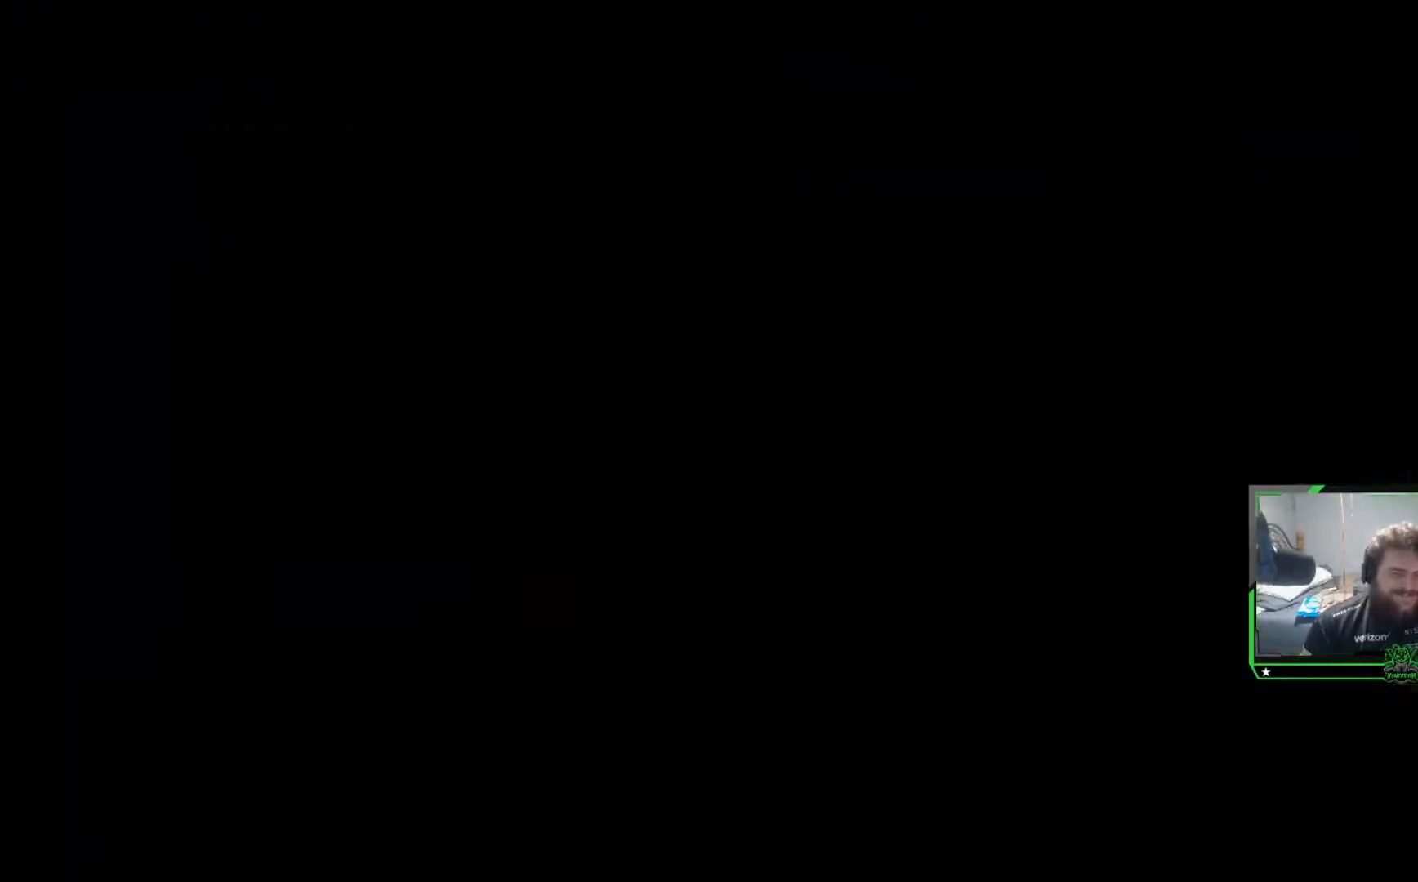
Gameplay with a controller (Xbox layout); each line is a JSON object with the inputs held at the frame after it. "events" lists button and stick changes between this image and that frame as [ms after this image, input, new state], when the widget could be followed in between.
{"buttons": [], "left_stick": "center", "right_stick": "center", "events": [[67, "SELECT", "down"], [167, "SELECT", "up"], [301, "SELECT", "down"], [401, "SELECT", "up"]]}
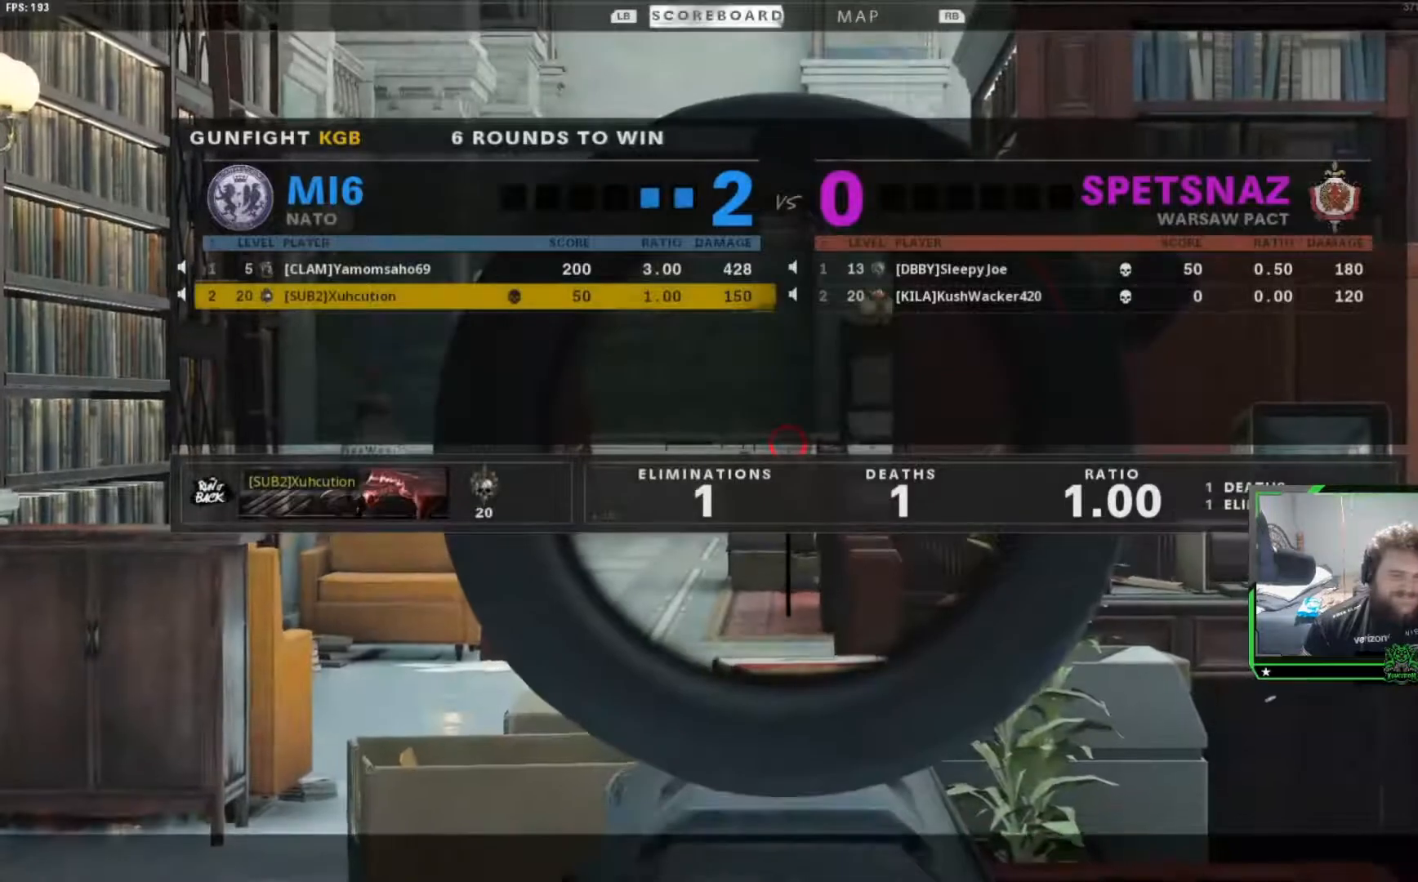
{"buttons": [], "left_stick": "center", "right_stick": "center", "events": [[67, "SELECT", "down"], [150, "SELECT", "up"], [301, "SELECT", "down"], [451, "SELECT", "up"]]}
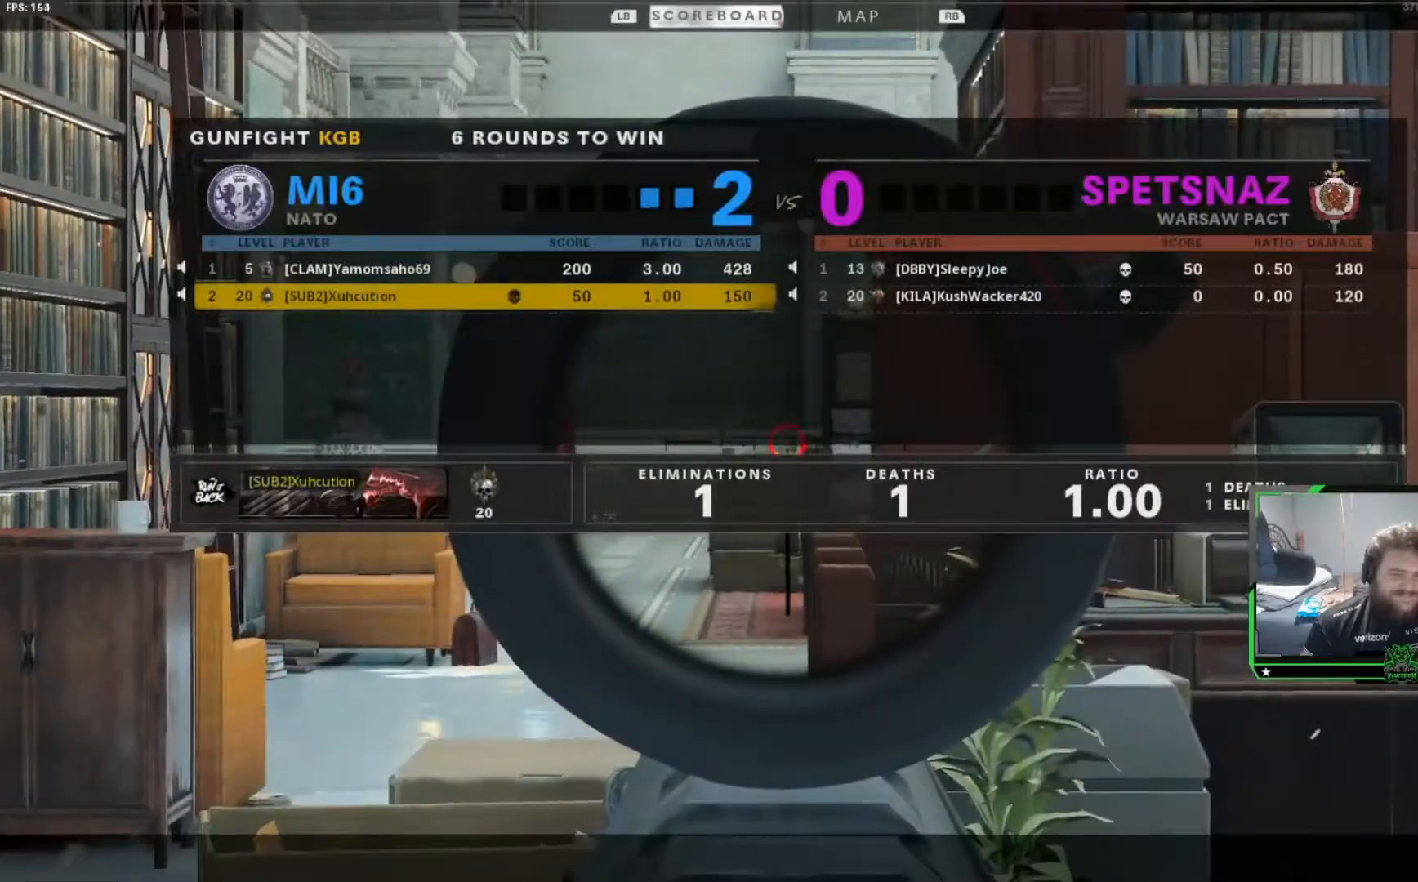
{"buttons": ["SELECT"], "left_stick": "center", "right_stick": "center"}
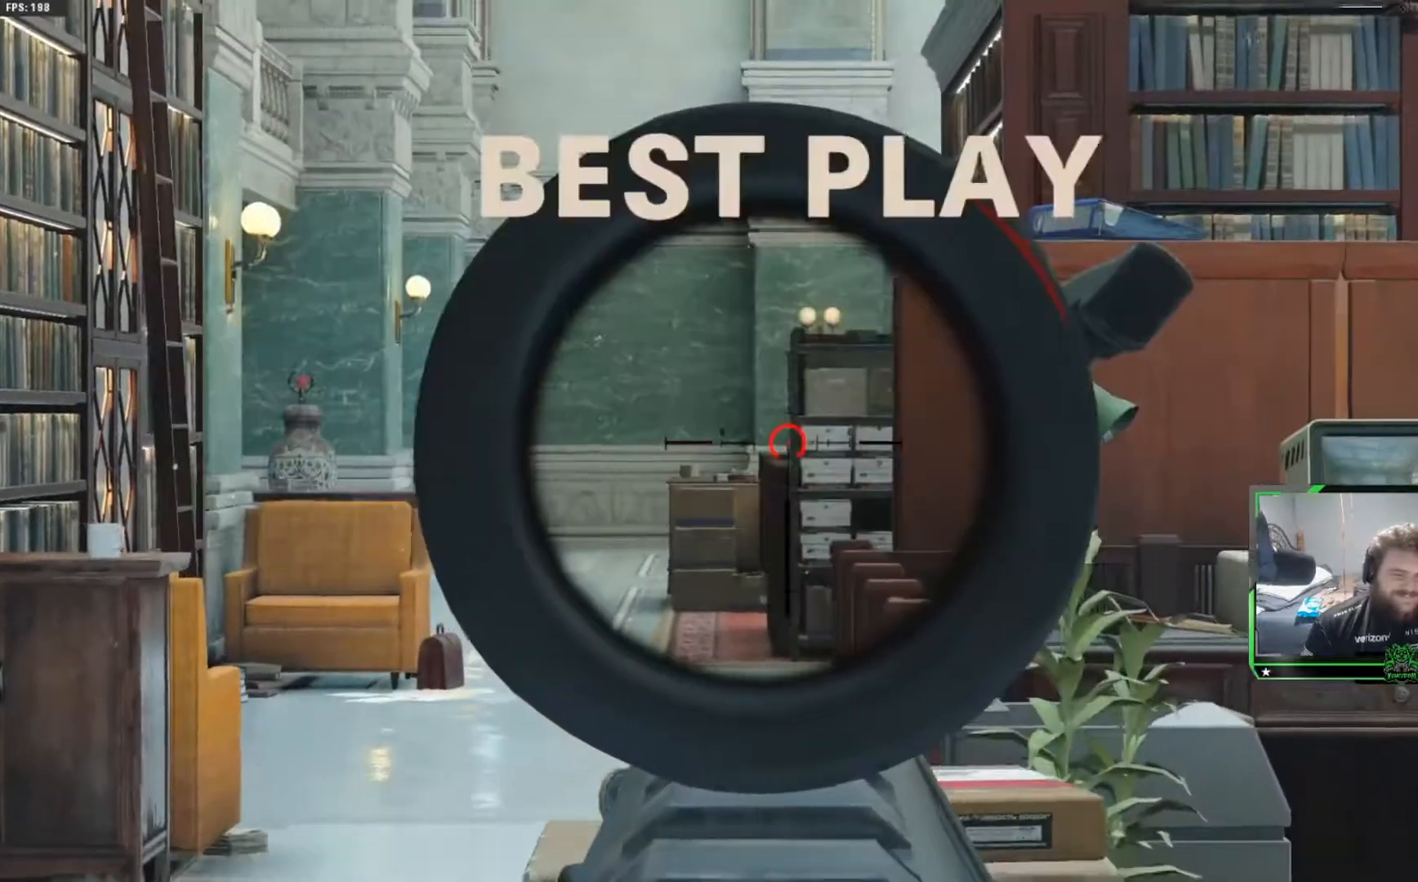
{"buttons": ["SELECT"], "left_stick": "center", "right_stick": "center"}